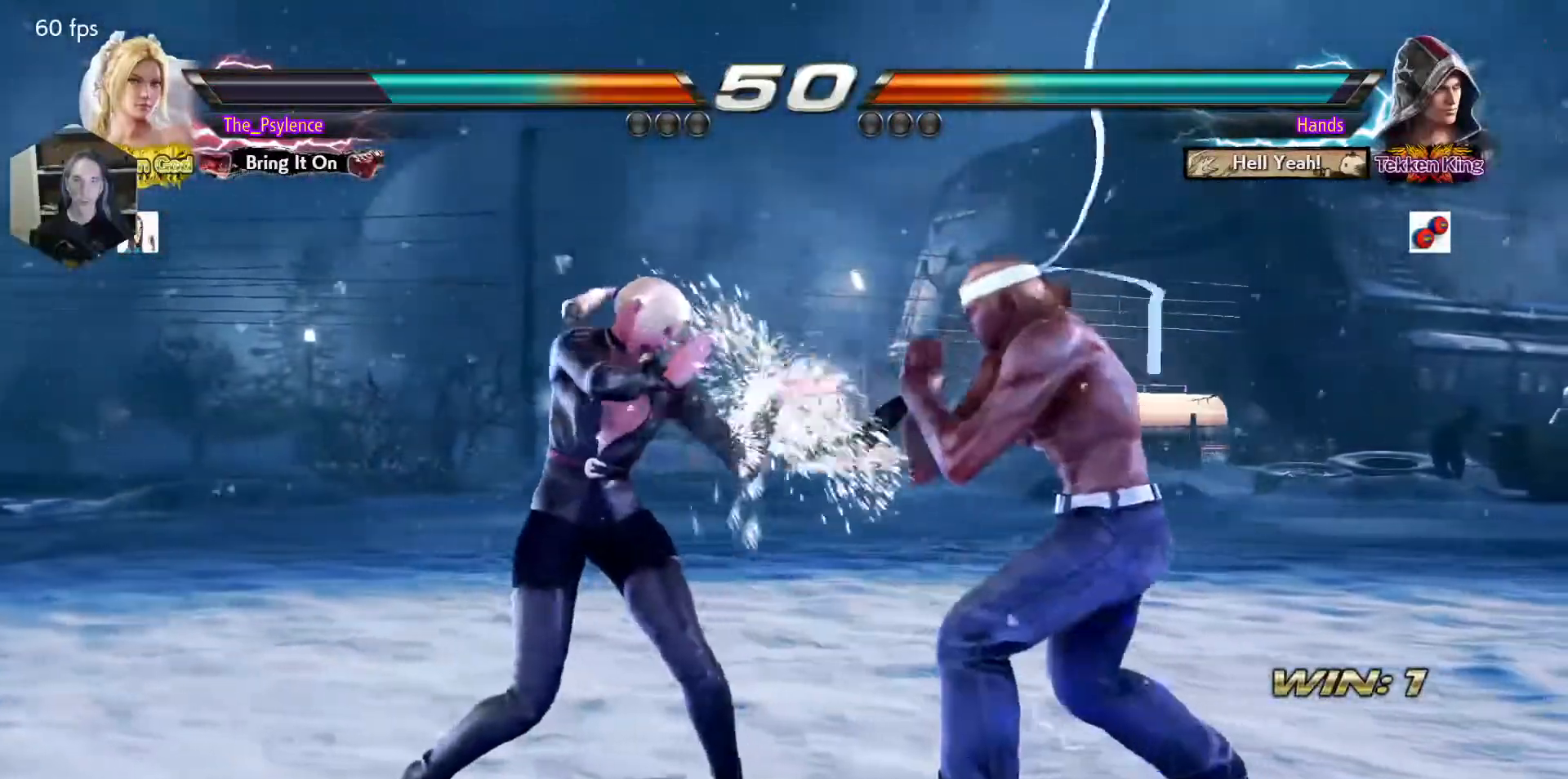
Gameplay with a controller (arcade stick); each line is a JSON object with the inputs held at the frame after it. "events" lists button and stick changes between this image and that frame as [ms after this image, input, new state], when the widget could be followed in between. Not read: L3 R3 other_buttons.
{"buttons": [], "events": [[50, "DPAD_DOWN", "down"], [100, "CIRCLE", "down"], [217, "DPAD_DOWN", "up"], [233, "CIRCLE", "up"]]}
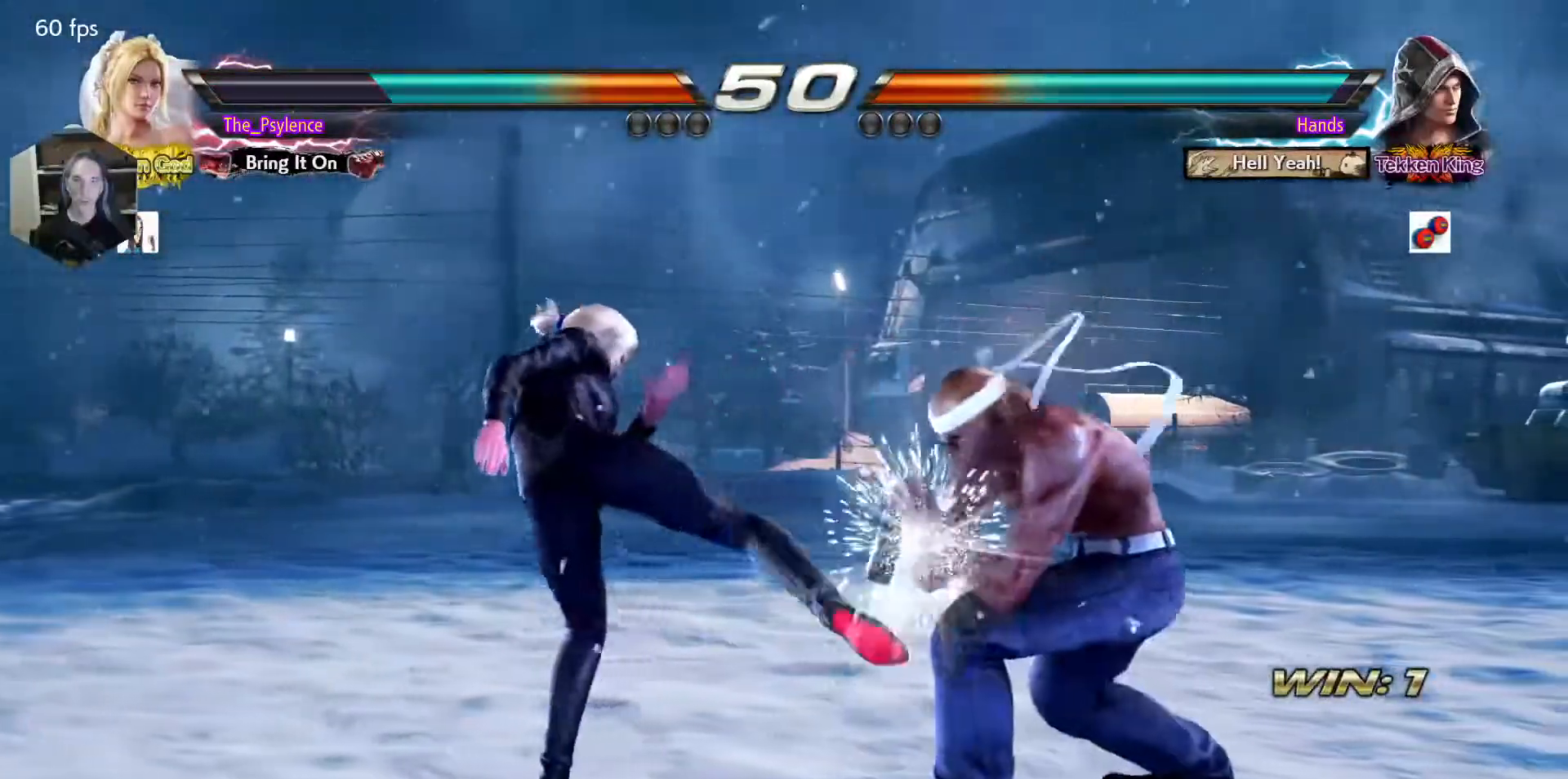
{"buttons": ["DPAD_LEFT"], "events": [[250, "DPAD_LEFT", "down"]]}
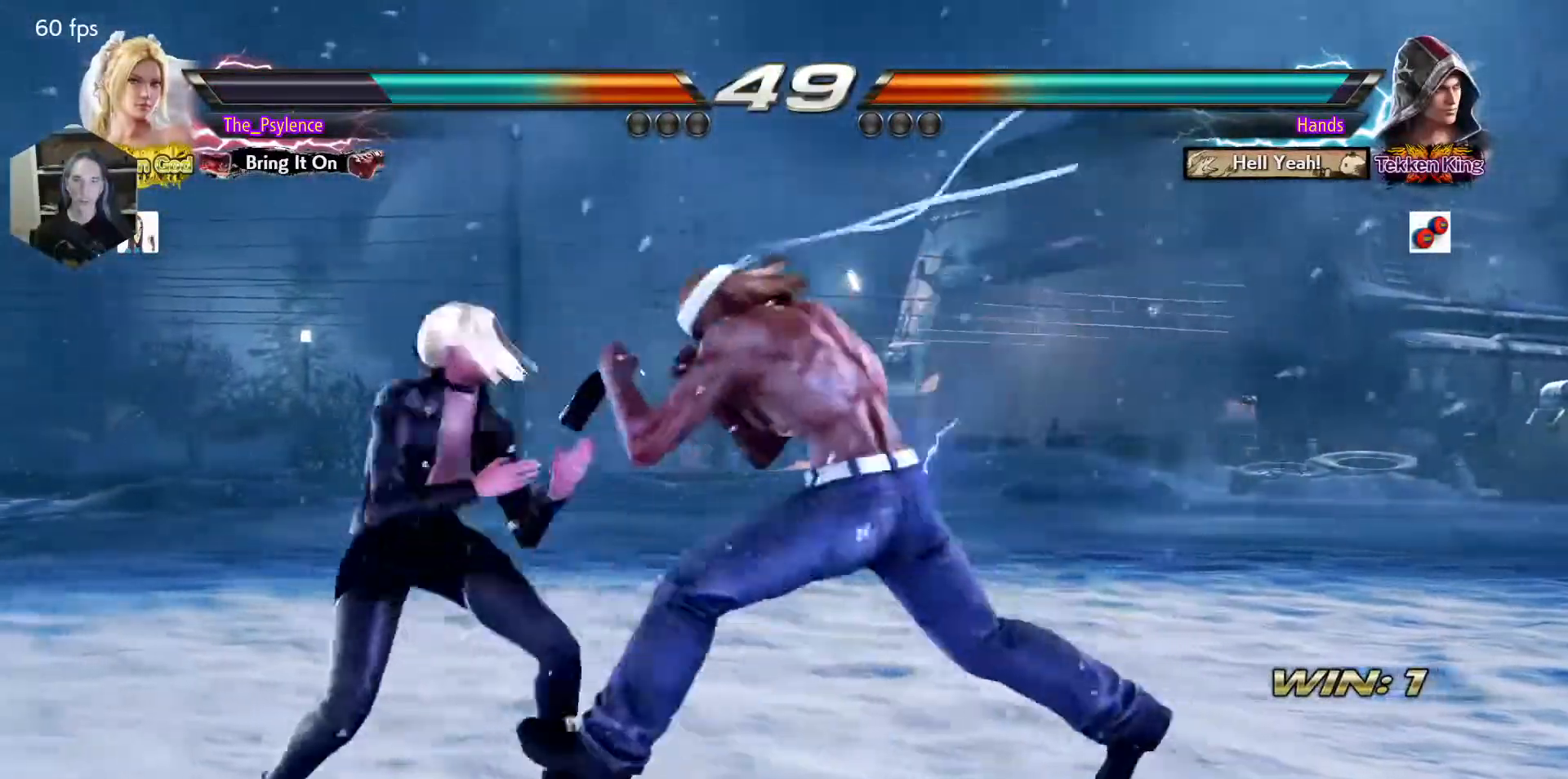
{"buttons": [], "events": [[17, "DPAD_LEFT", "up"], [117, "DPAD_LEFT", "down"], [350, "DPAD_DOWN", "down"], [383, "DPAD_DOWN", "up"], [450, "DPAD_LEFT", "up"]]}
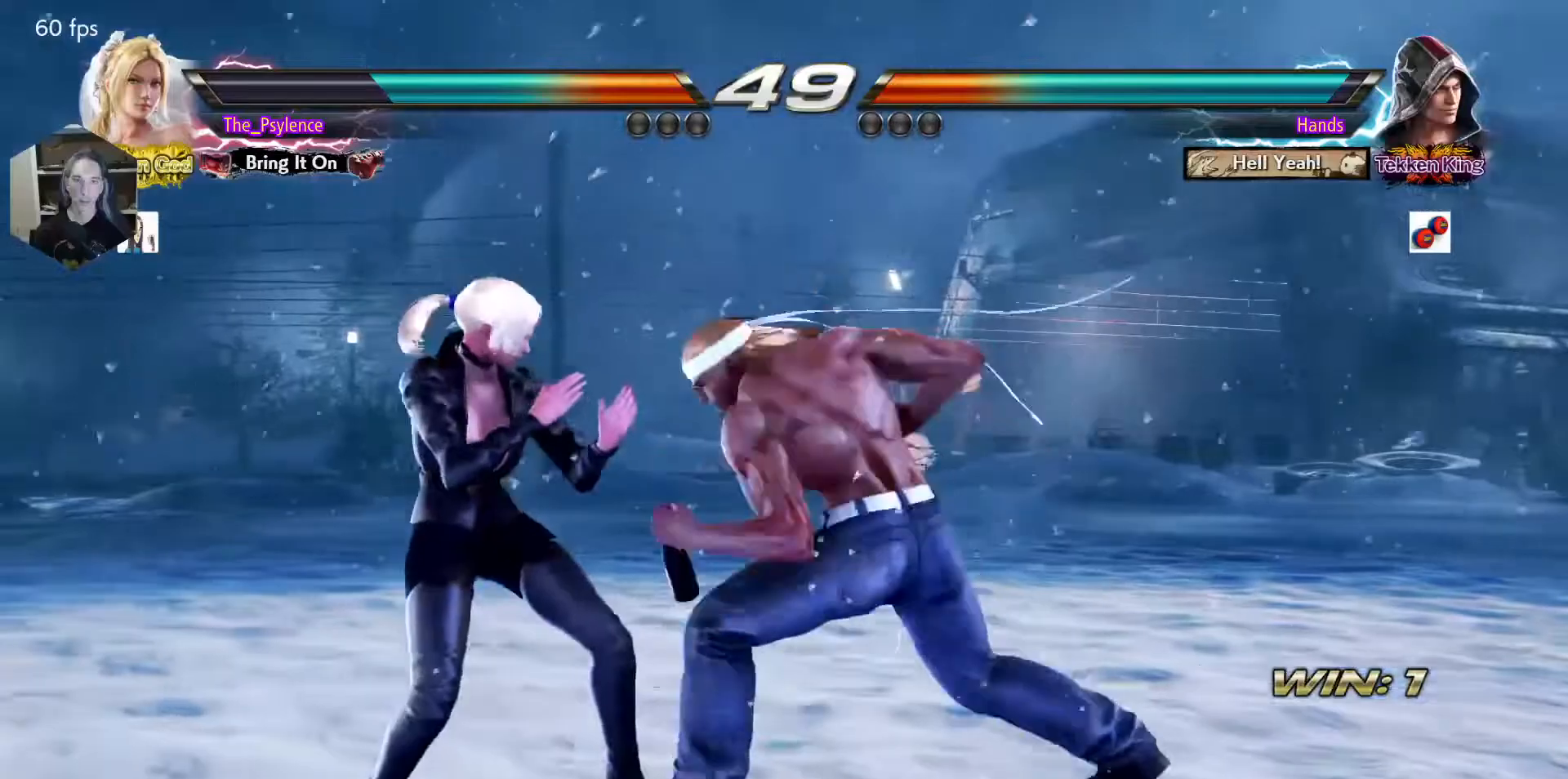
{"buttons": ["DPAD_LEFT"], "events": [[17, "DPAD_LEFT", "down"]]}
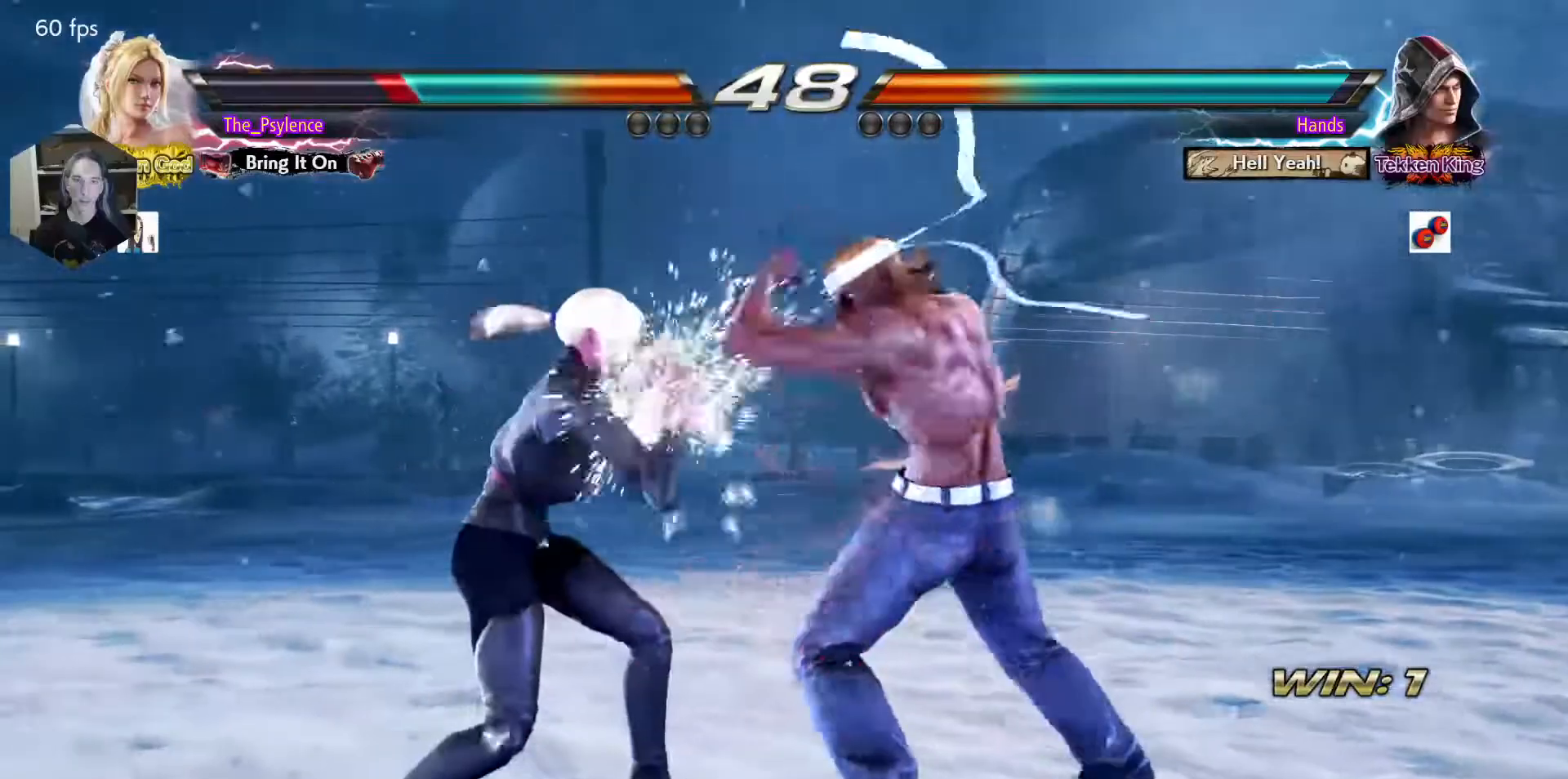
{"buttons": [], "events": [[17, "DPAD_DOWN", "down"], [133, "SQUARE", "down"], [250, "SQUARE", "up"], [267, "DPAD_DOWN", "up"], [267, "DPAD_LEFT", "up"]]}
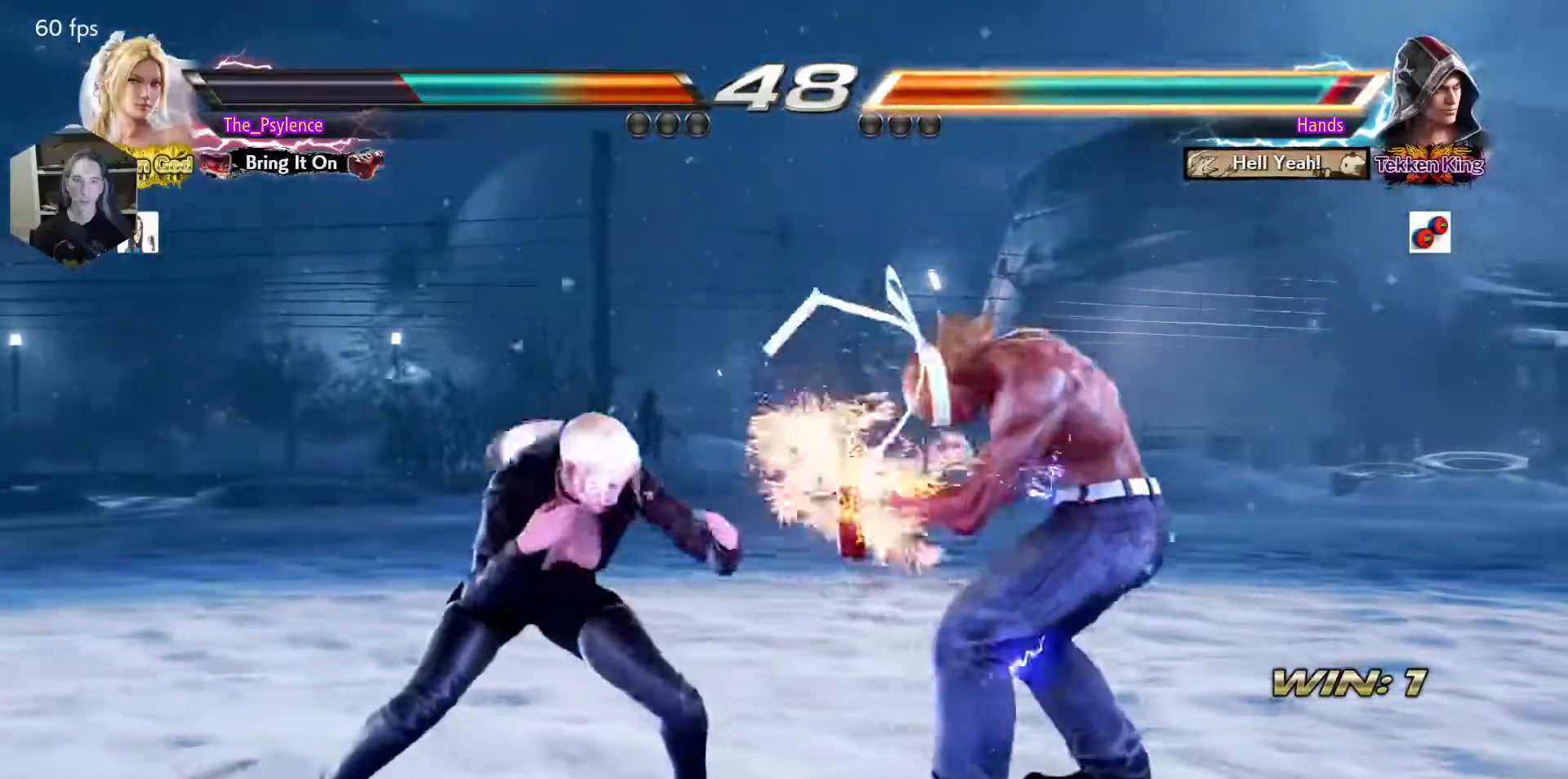
{"buttons": [], "events": [[50, "DPAD_DOWN", "down"], [117, "CIRCLE", "down"], [267, "CIRCLE", "up"], [317, "DPAD_DOWN", "up"]]}
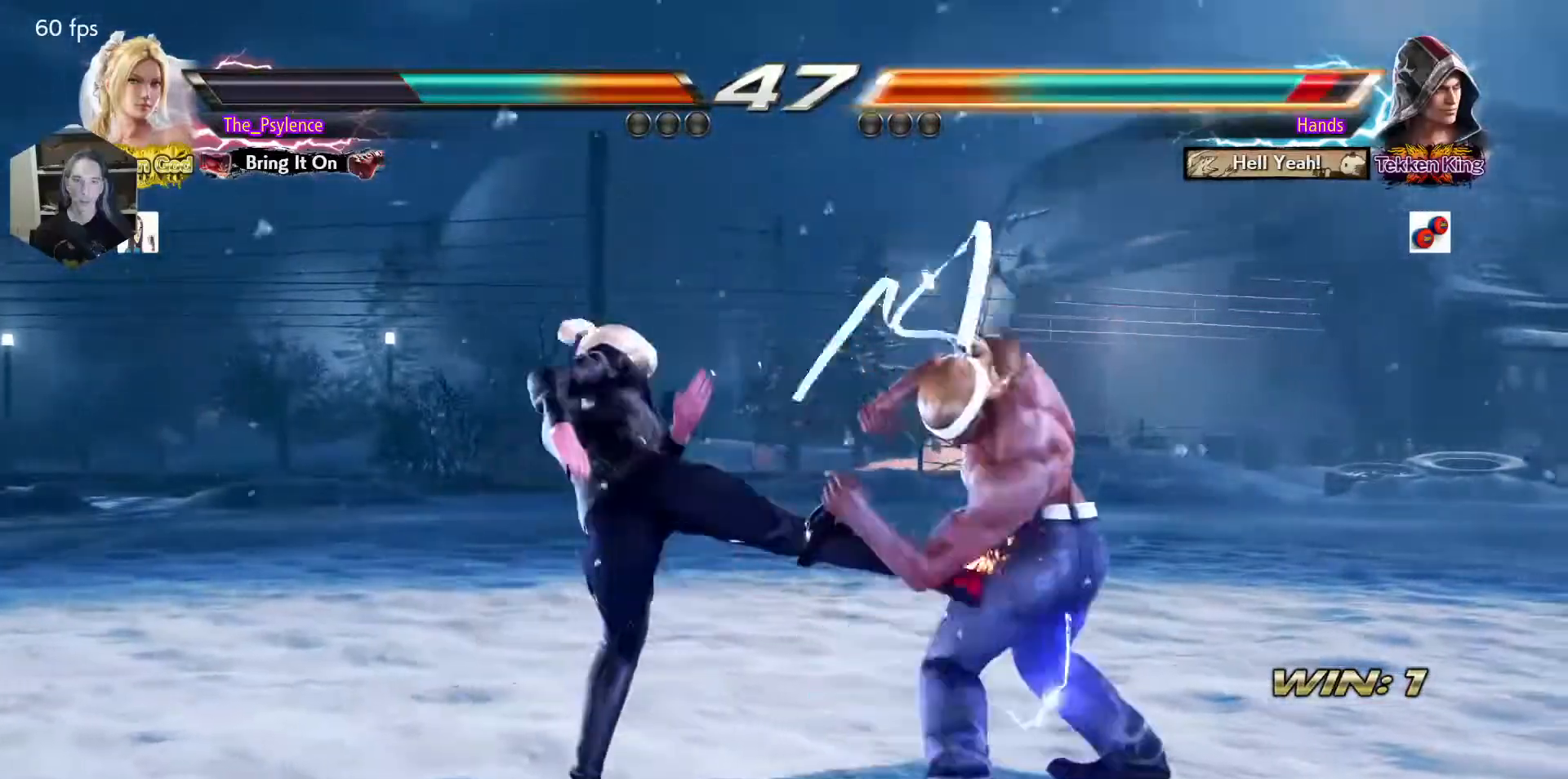
{"buttons": [], "events": [[350, "DPAD_UP", "down"], [417, "DPAD_UP", "up"]]}
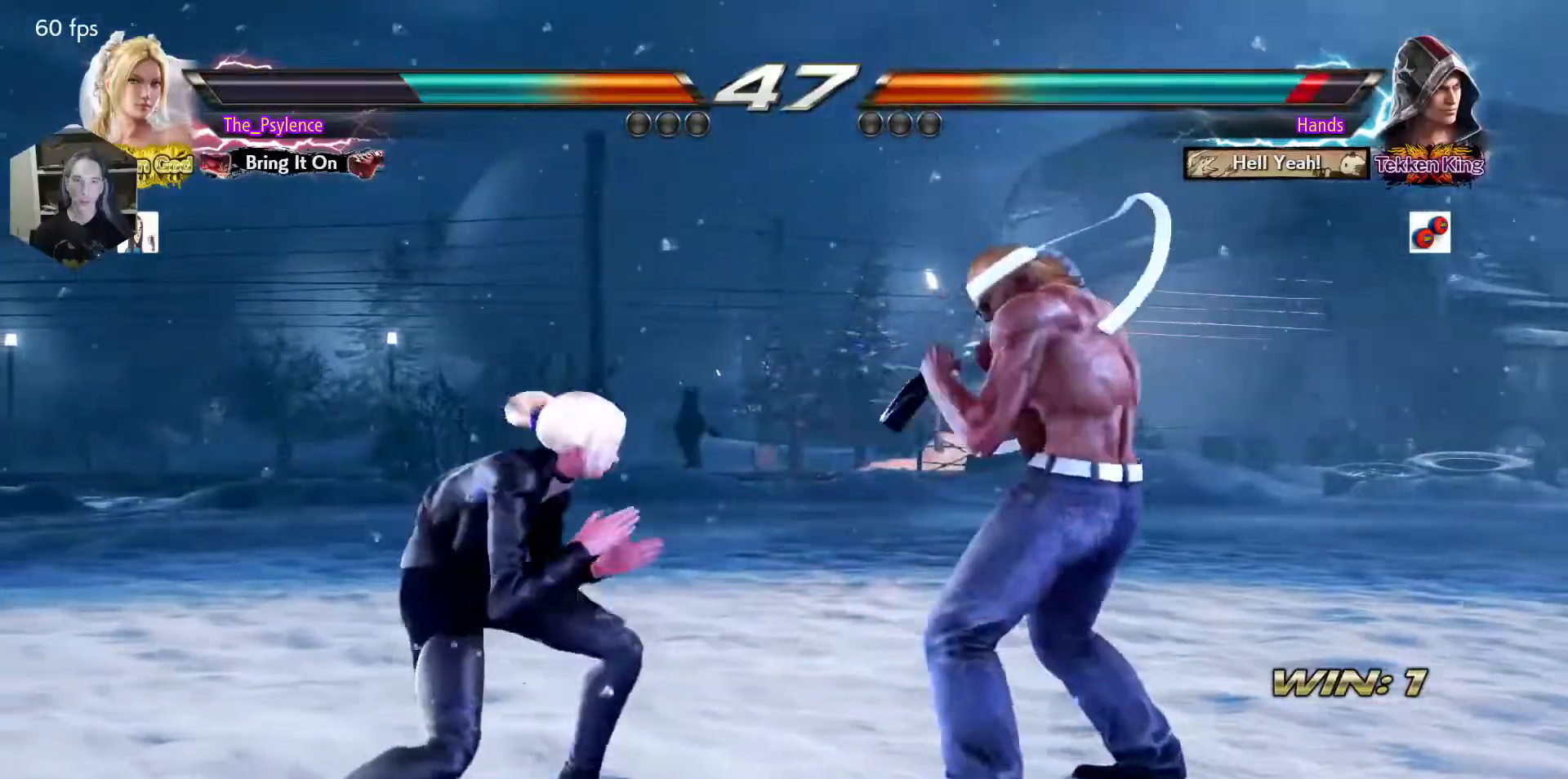
{"buttons": [], "events": [[33, "DPAD_UP", "down"], [183, "DPAD_RIGHT", "down"], [200, "DPAD_DOWN", "down"], [200, "DPAD_UP", "up"], [233, "CROSS", "down"], [283, "DPAD_DOWN", "up"], [283, "DPAD_RIGHT", "up"], [317, "CROSS", "up"], [450, "TRIANGLE", "down"], [483, "TRIANGLE", "up"]]}
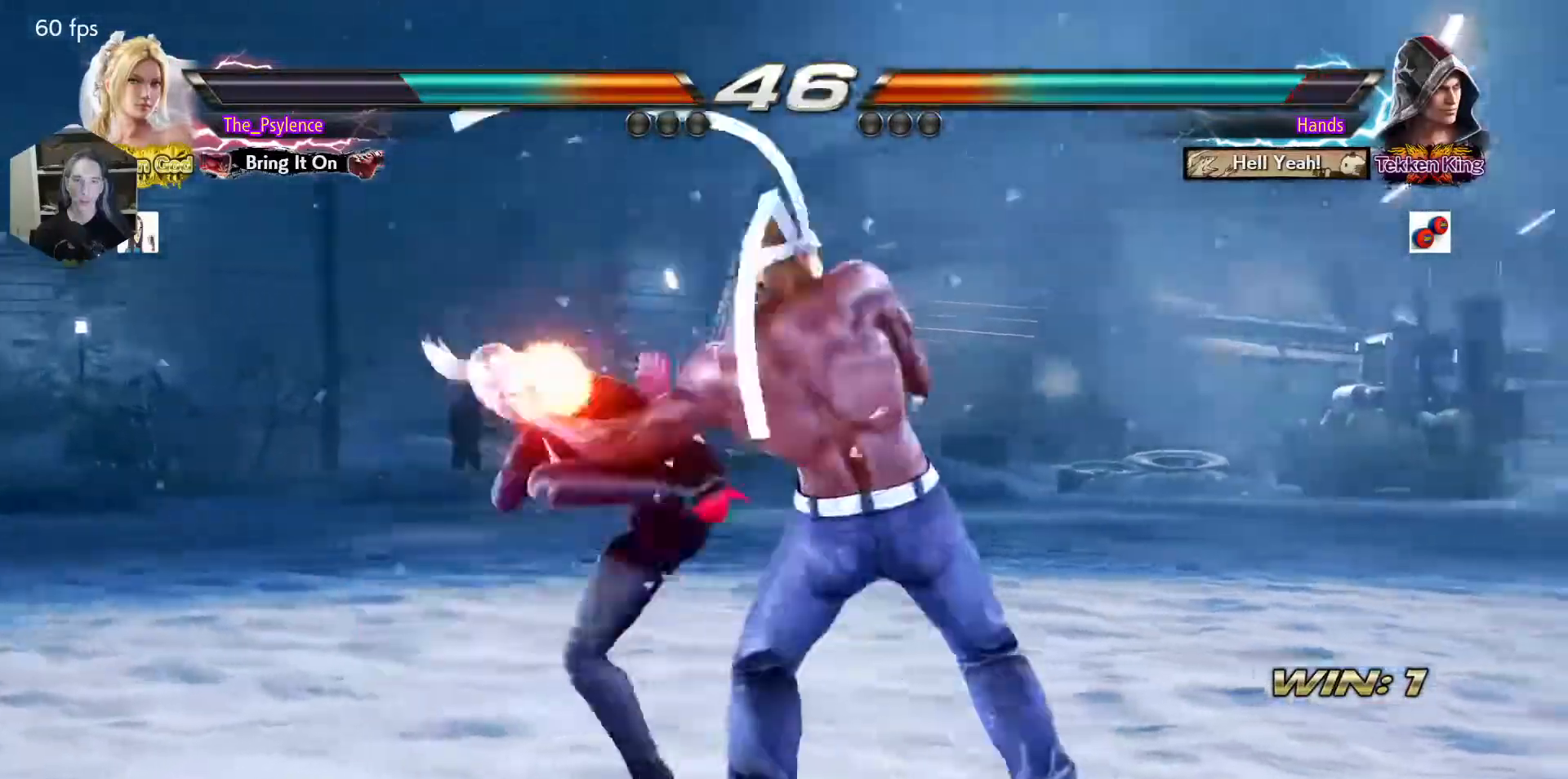
{"buttons": ["DPAD_LEFT"], "events": [[17, "DPAD_LEFT", "down"], [150, "DPAD_LEFT", "up"], [400, "DPAD_LEFT", "down"]]}
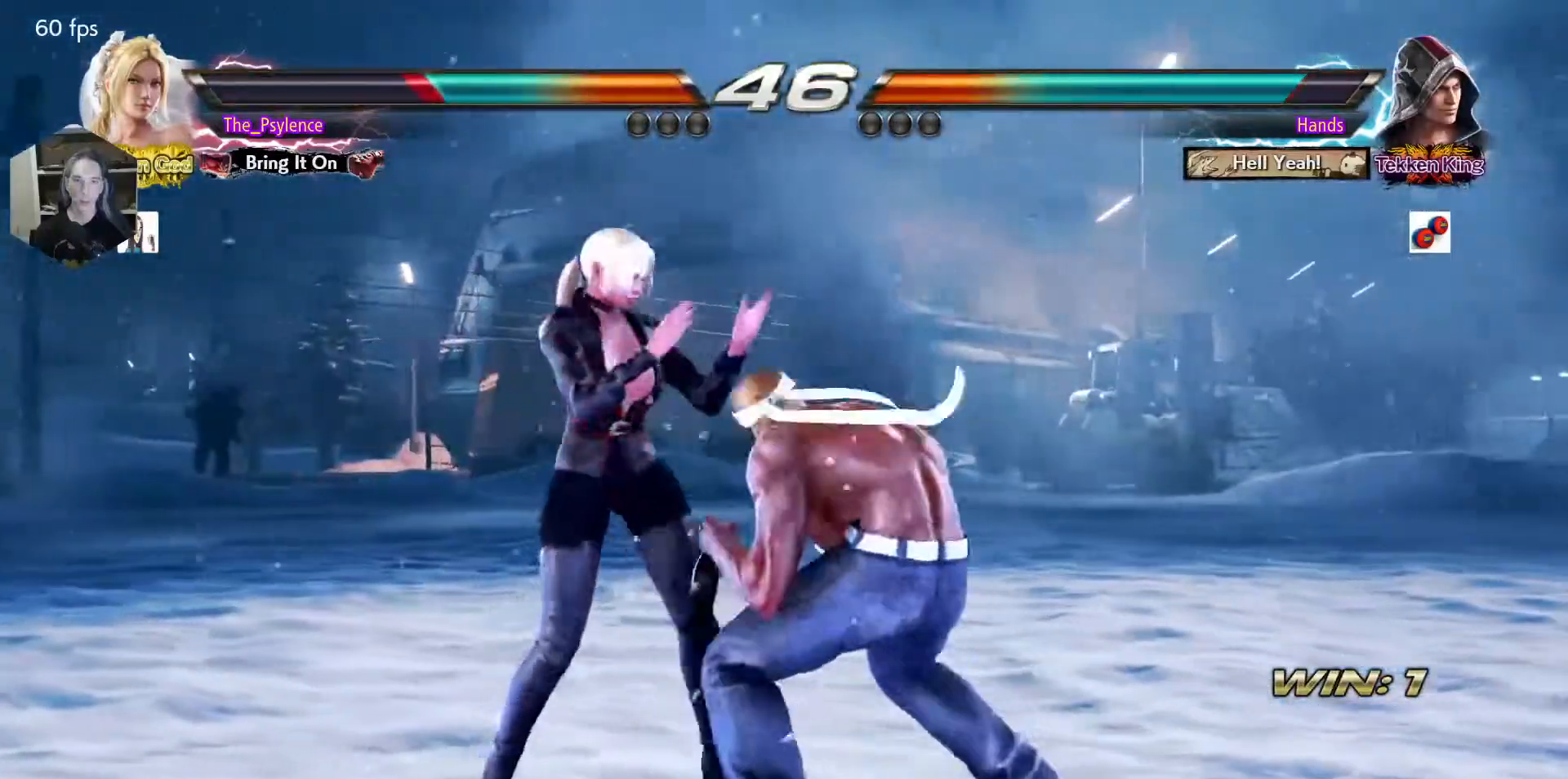
{"buttons": ["DPAD_DOWN", "DPAD_RIGHT"], "events": [[200, "DPAD_LEFT", "up"], [317, "DPAD_DOWN", "down"], [317, "DPAD_RIGHT", "down"]]}
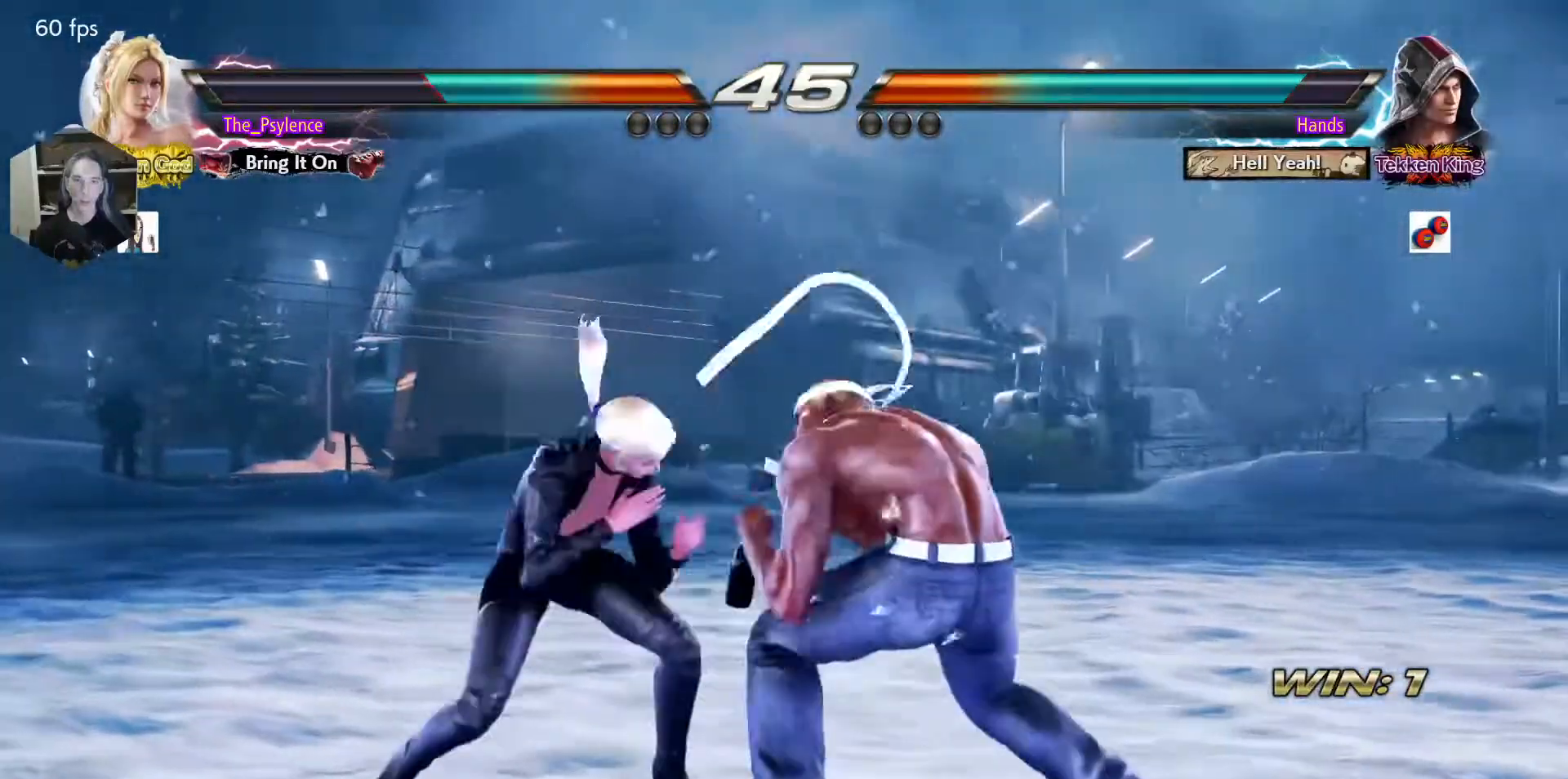
{"buttons": ["DPAD_DOWN", "DPAD_LEFT"], "events": [[67, "DPAD_DOWN", "up"], [67, "DPAD_RIGHT", "up"], [117, "DPAD_LEFT", "down"], [483, "DPAD_DOWN", "down"]]}
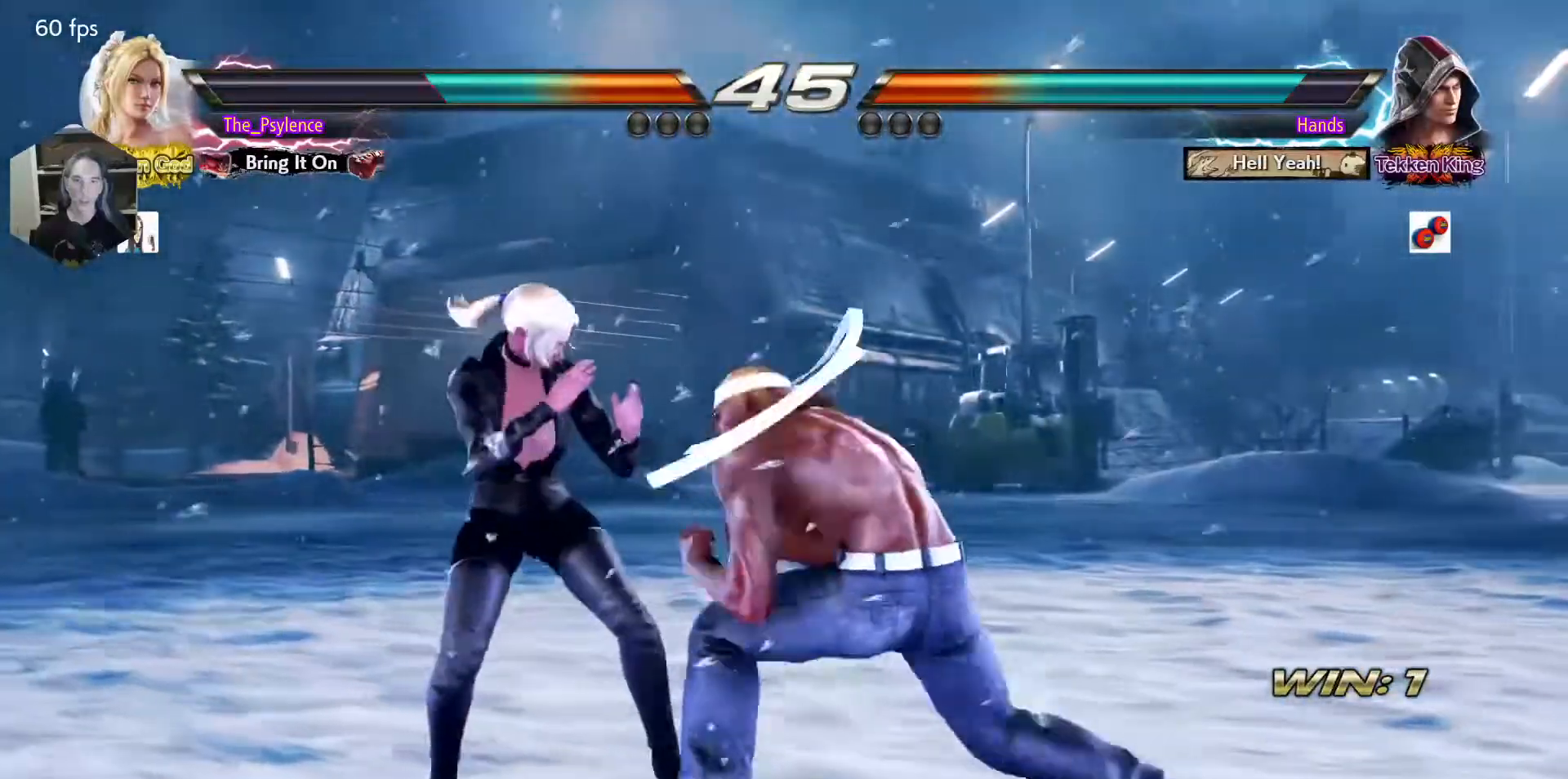
{"buttons": ["DPAD_DOWN", "DPAD_LEFT"], "events": []}
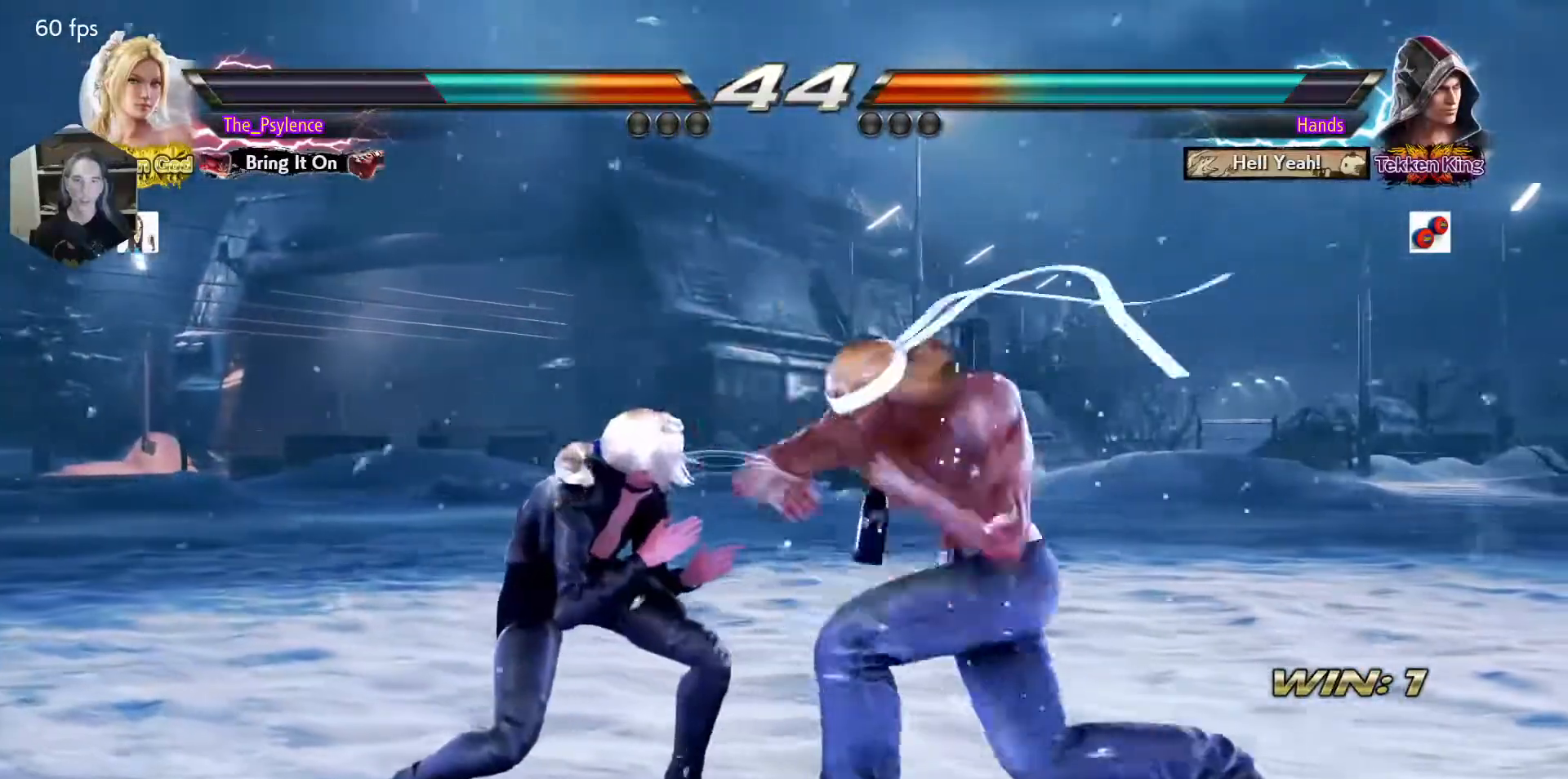
{"buttons": [], "events": [[17, "DPAD_DOWN", "up"], [17, "DPAD_LEFT", "up"], [167, "CIRCLE", "down"], [300, "CIRCLE", "up"]]}
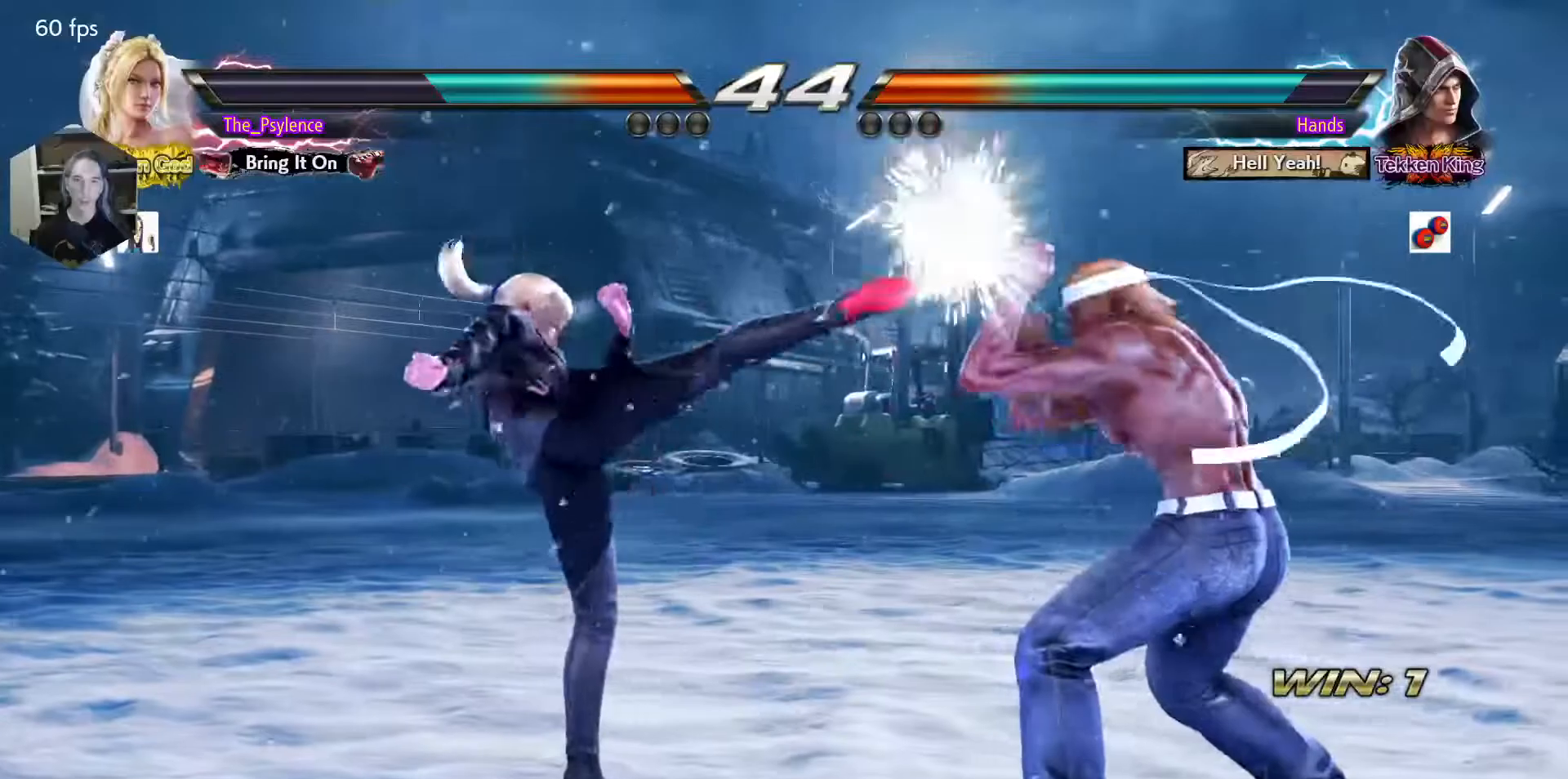
{"buttons": ["DPAD_DOWN", "DPAD_RIGHT"], "events": [[217, "DPAD_LEFT", "down"], [267, "DPAD_LEFT", "up"], [367, "DPAD_LEFT", "down"], [417, "DPAD_LEFT", "up"], [450, "DPAD_DOWN", "down"], [467, "DPAD_RIGHT", "down"]]}
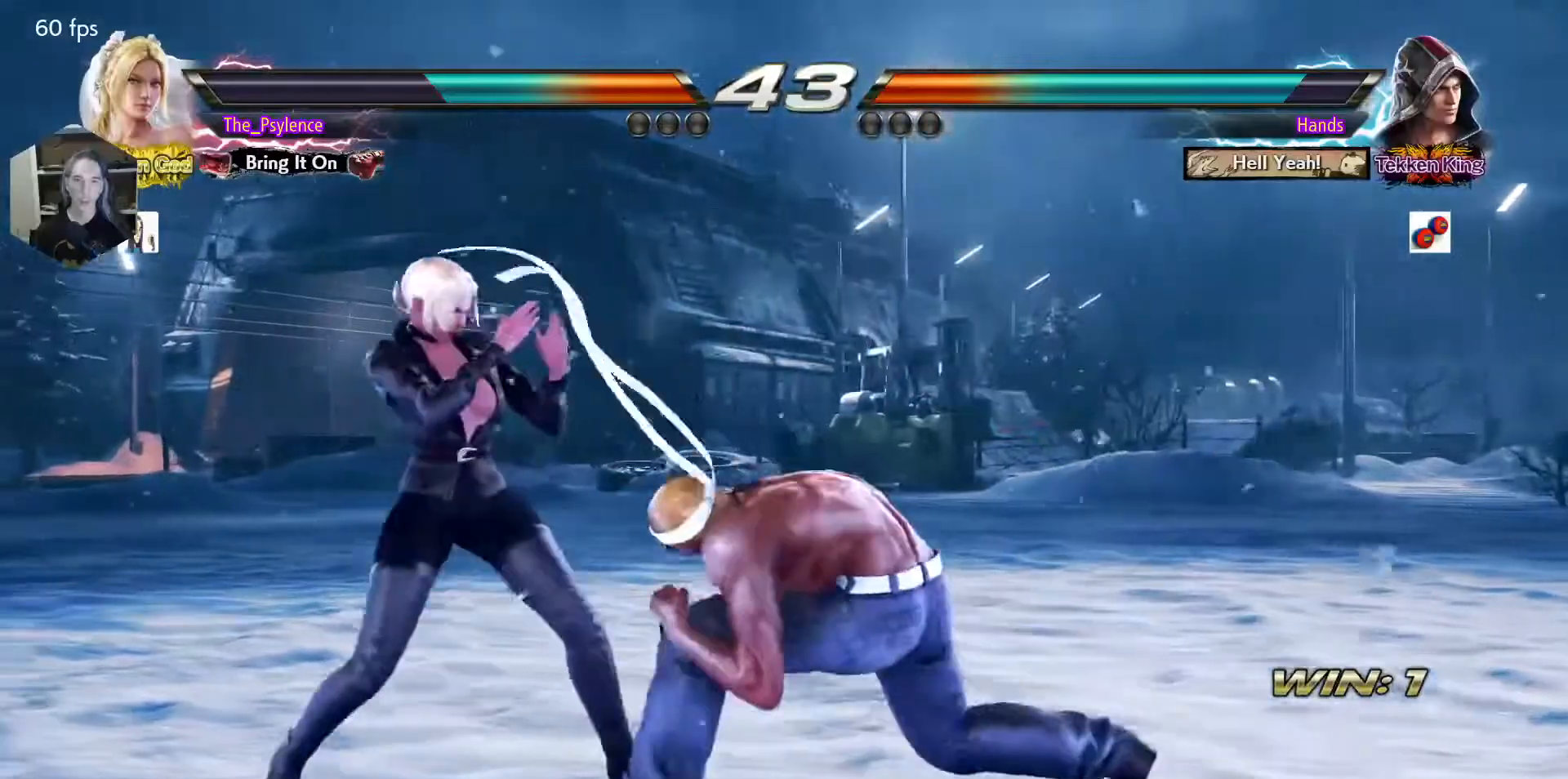
{"buttons": [], "events": [[50, "DPAD_DOWN", "up"], [50, "SQUARE", "down"], [117, "DPAD_RIGHT", "up"], [150, "SQUARE", "up"]]}
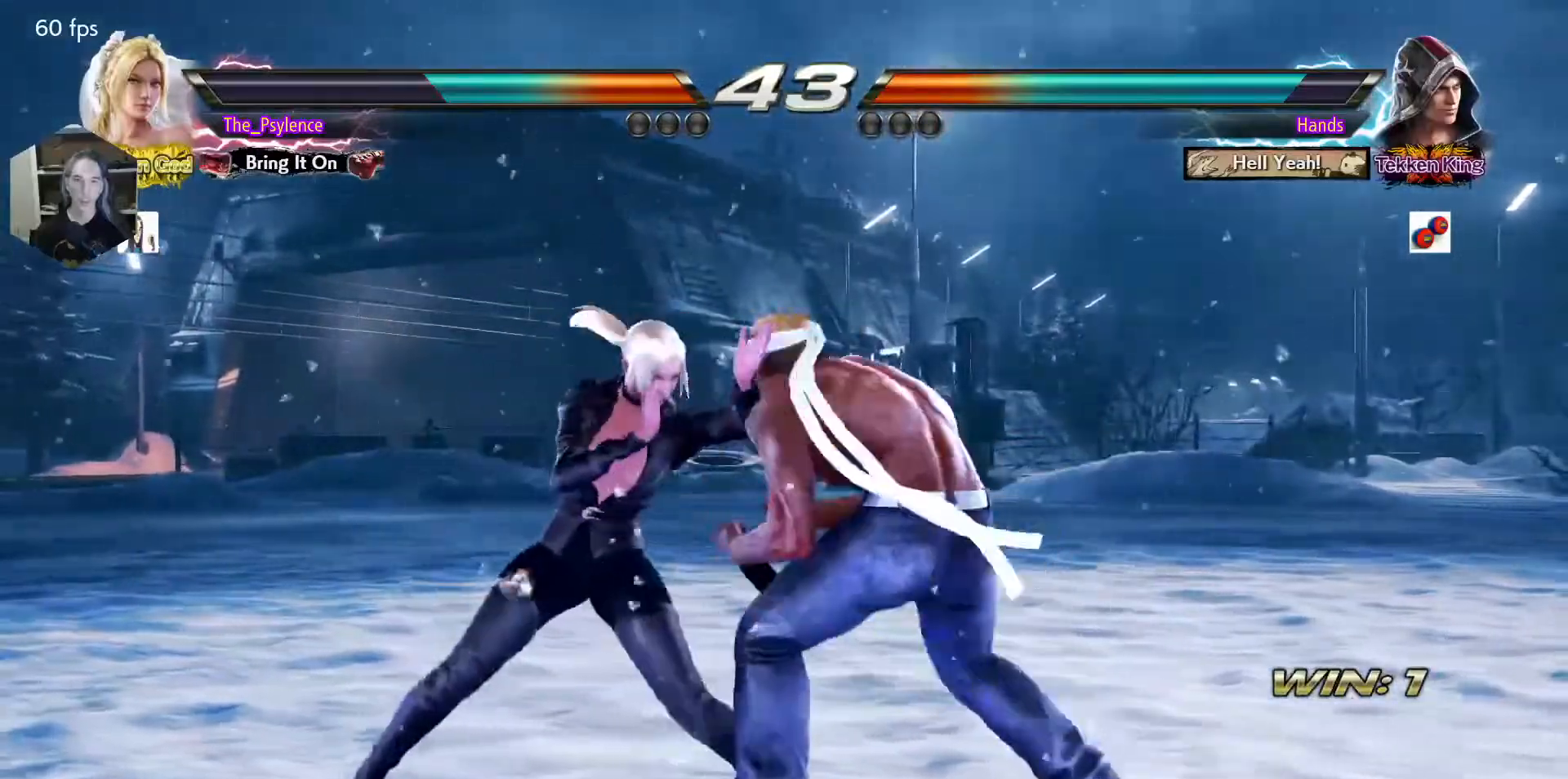
{"buttons": ["DPAD_LEFT"], "events": [[150, "DPAD_LEFT", "down"]]}
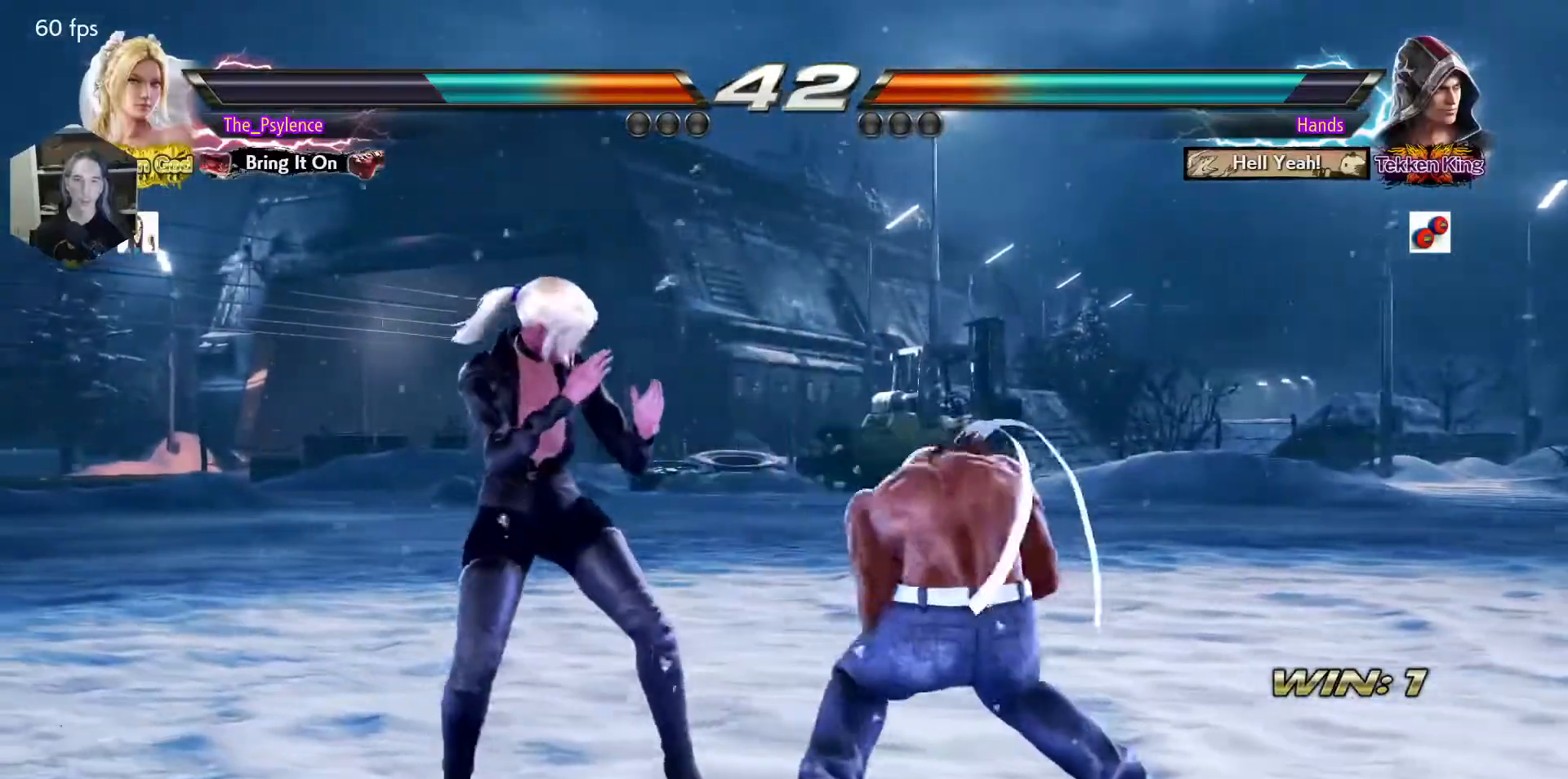
{"buttons": ["DPAD_LEFT"], "events": [[150, "DPAD_DOWN", "down"], [267, "DPAD_DOWN", "up"], [283, "DPAD_LEFT", "up"], [383, "DPAD_LEFT", "down"]]}
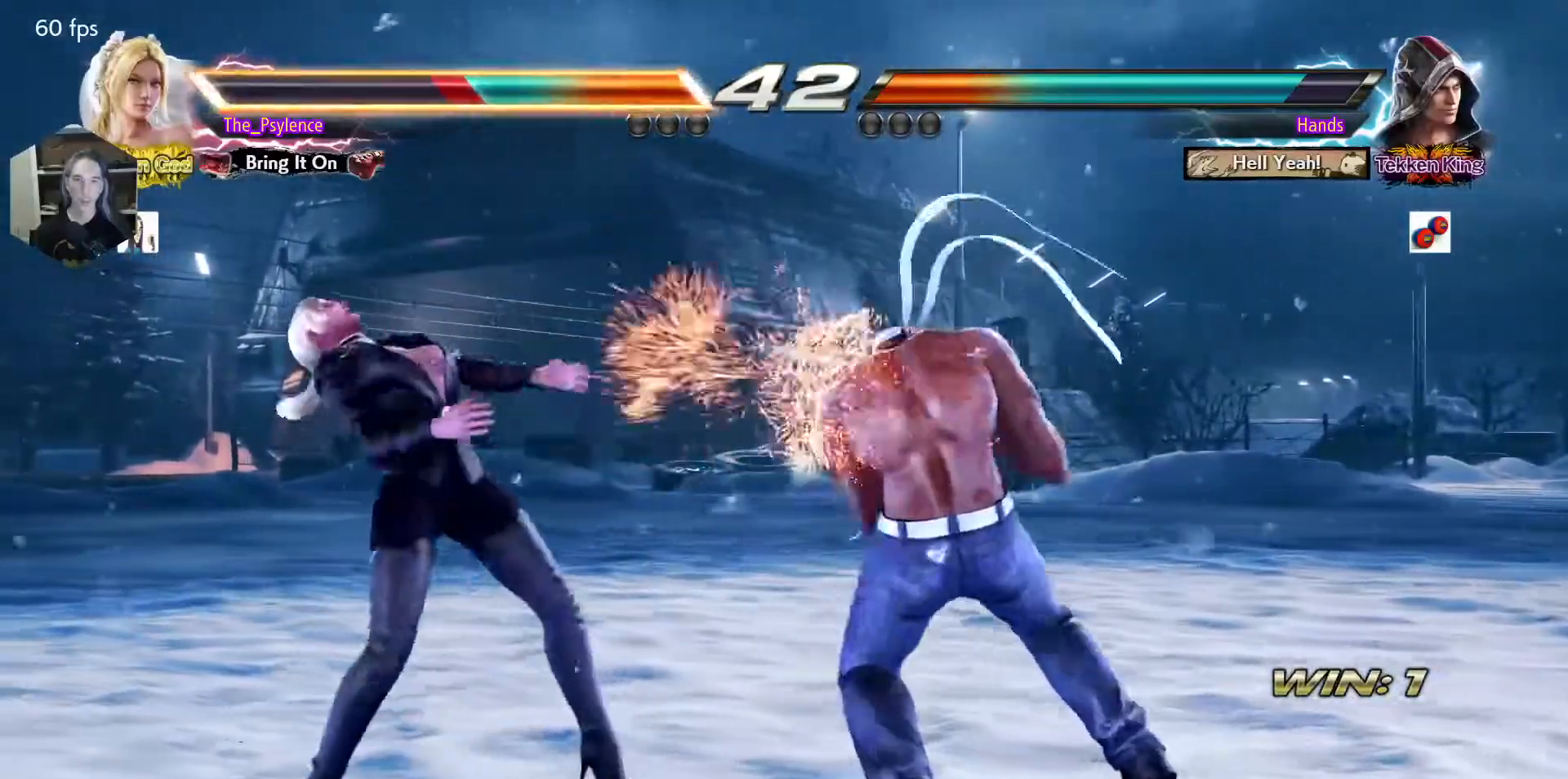
{"buttons": ["DPAD_LEFT"], "events": [[383, "DPAD_LEFT", "up"], [467, "DPAD_LEFT", "down"]]}
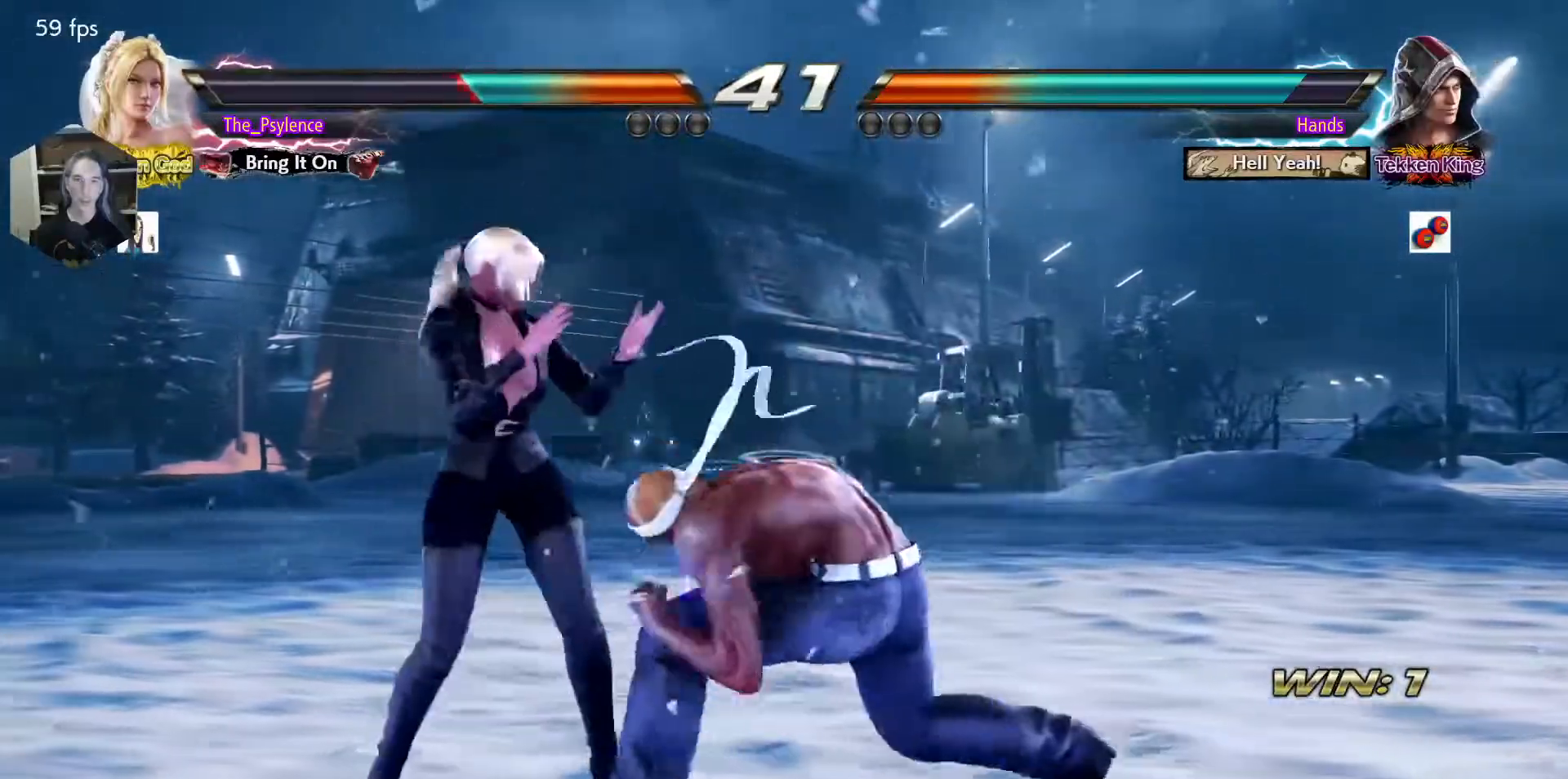
{"buttons": [], "events": [[183, "DPAD_LEFT", "up"], [250, "DPAD_DOWN", "down"], [283, "SQUARE", "down"], [350, "DPAD_DOWN", "up"], [400, "SQUARE", "up"], [433, "DPAD_DOWN", "down"], [483, "DPAD_DOWN", "up"]]}
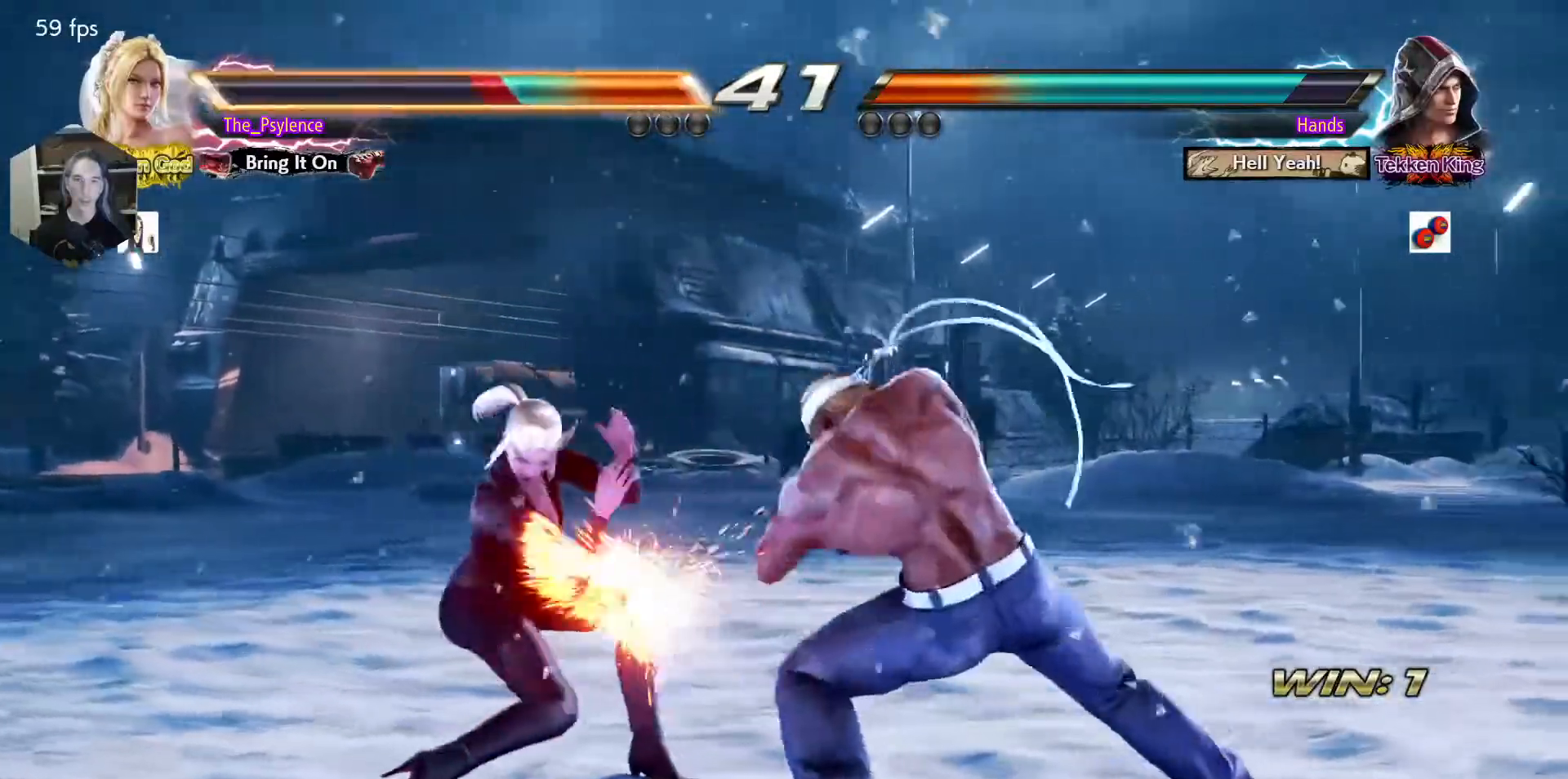
{"buttons": ["DPAD_DOWN"], "events": [[500, "DPAD_DOWN", "down"]]}
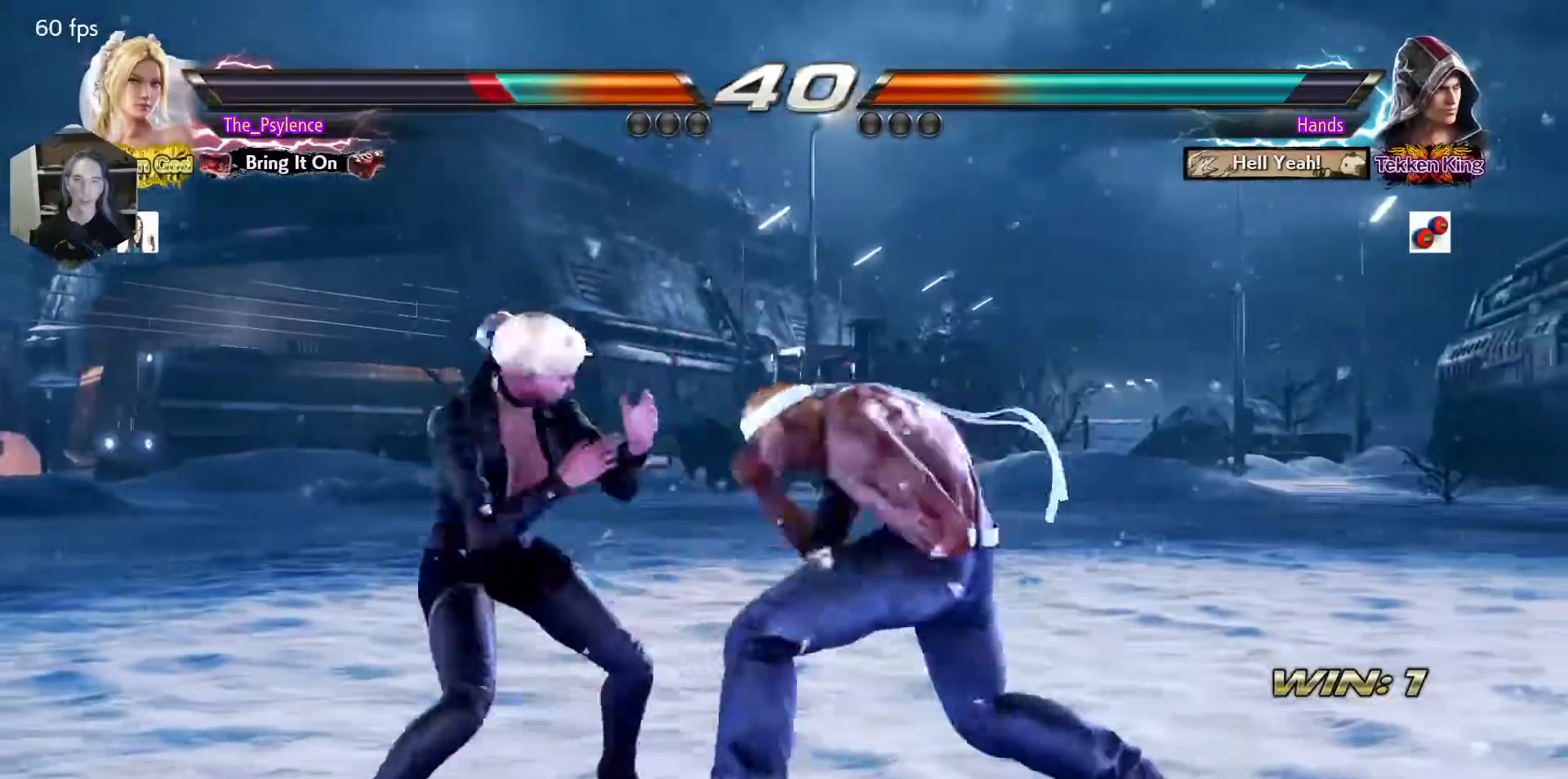
{"buttons": ["DPAD_LEFT"], "events": [[33, "DPAD_DOWN", "up"], [67, "DPAD_LEFT", "down"]]}
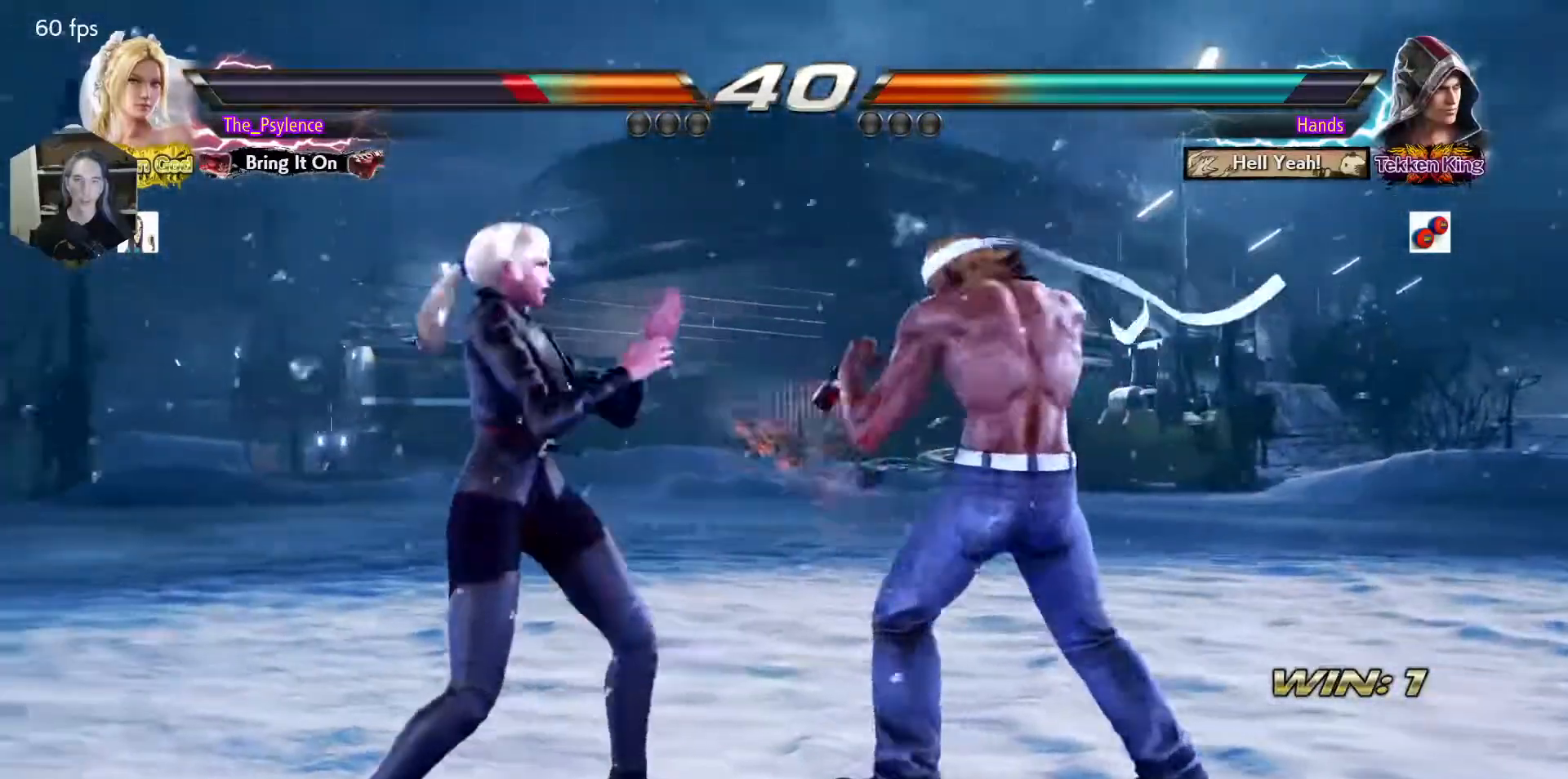
{"buttons": ["DPAD_UP", "DPAD_LEFT"], "events": [[17, "DPAD_LEFT", "up"], [117, "DPAD_LEFT", "down"], [167, "DPAD_LEFT", "up"], [233, "DPAD_LEFT", "down"], [500, "DPAD_UP", "down"]]}
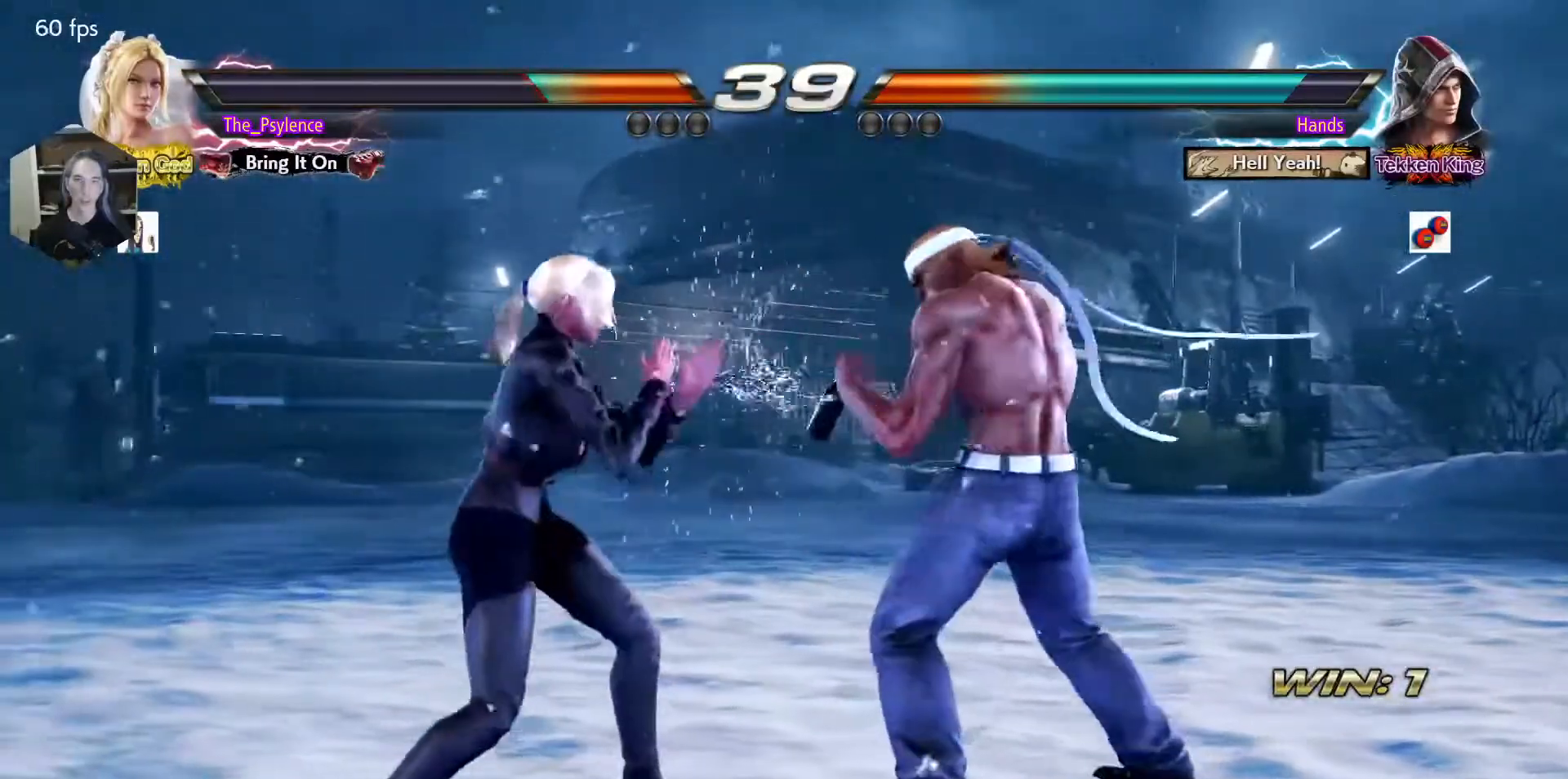
{"buttons": [], "events": [[33, "SQUARE", "down"], [100, "SQUARE", "up"], [133, "DPAD_UP", "up"], [233, "DPAD_LEFT", "up"]]}